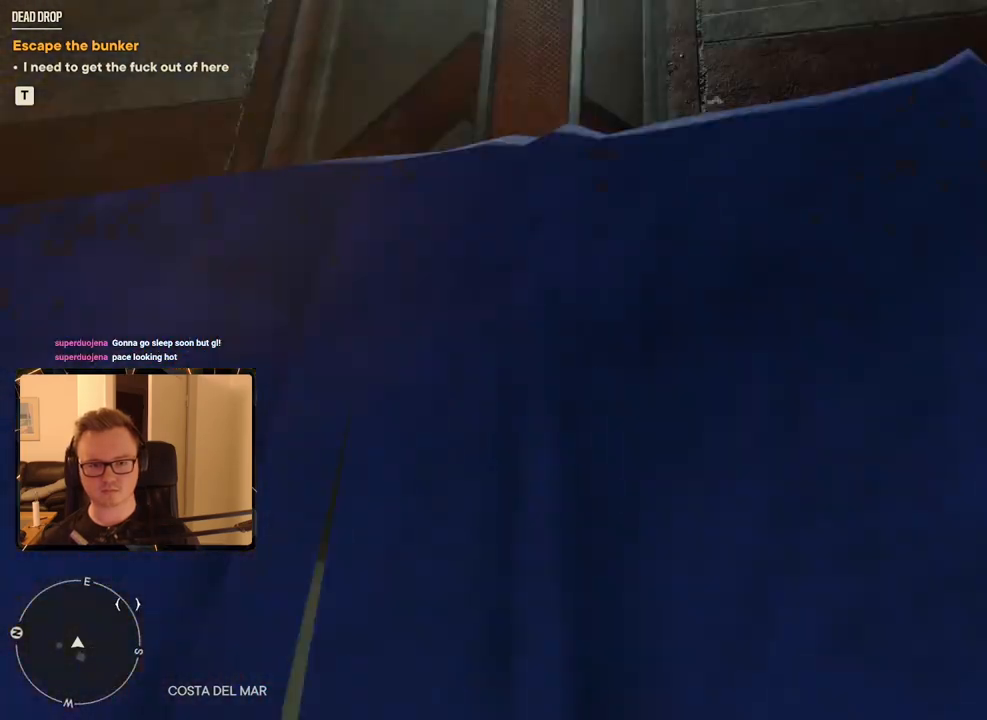
Gameplay with keyboard and mouse; each line is a JSON object with the keys and mouse buttons held at the frame after it. "events" lists presses ("down") and releases ("up") of "1", "2", "3", "4", "5", "6", "7", "8", "9", "a", "alt", "b", "c", "caps_lock", "ctrl", "d", "e", "escape", "f", "g", "h", "m", "n", "q", "r", "return", "s", "shift", "space", "t", "tab", "v", "w", "x", "y", "z", "mouse_left", "mouse_right", "mouse_mb4", "mouse_mb5", "mouse_wheel_up" and "mouse_wheel_down" between this image and that frame as [ms after this image, input, new state], when the widget could be followed in between. "mouse_left", "mouse_right", "mouse_mb4", "mouse_mb5", "mouse_wheel_up", "mouse_wheel_down" = the "left", "right", "mb4", "mb5", "wheel_up", "wheel_down" buttons of the "mouse" list. No other keys are recorded. Mouse movement is not recorded.
{"keys": ["a", "w"], "mouse": [], "events": [[200, "a", "down"]]}
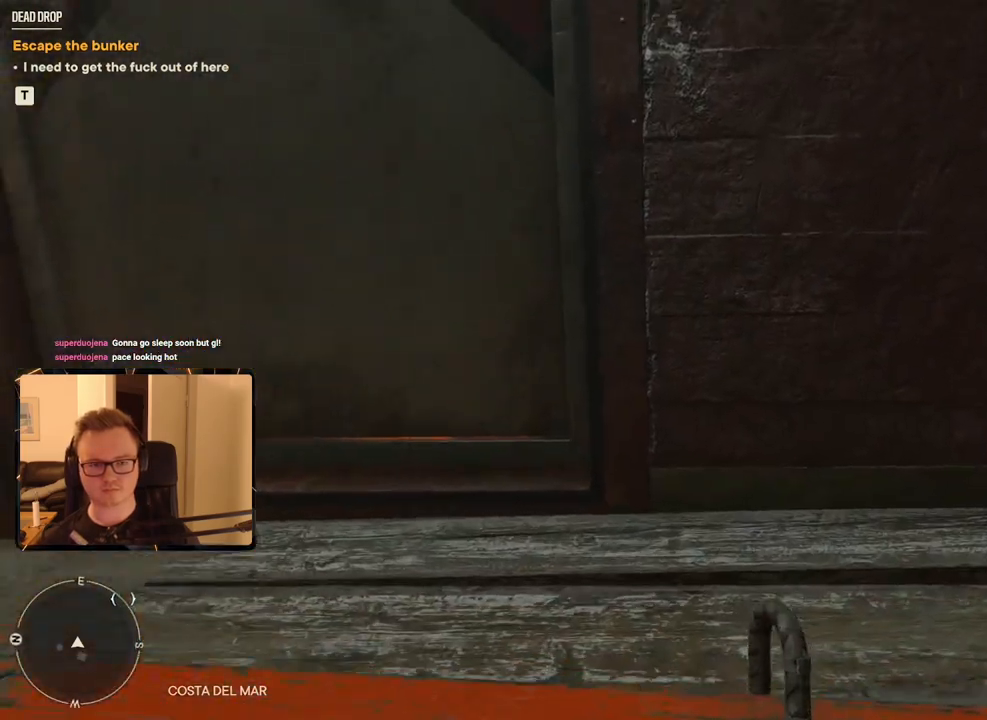
{"keys": ["a", "w"], "mouse": [], "events": []}
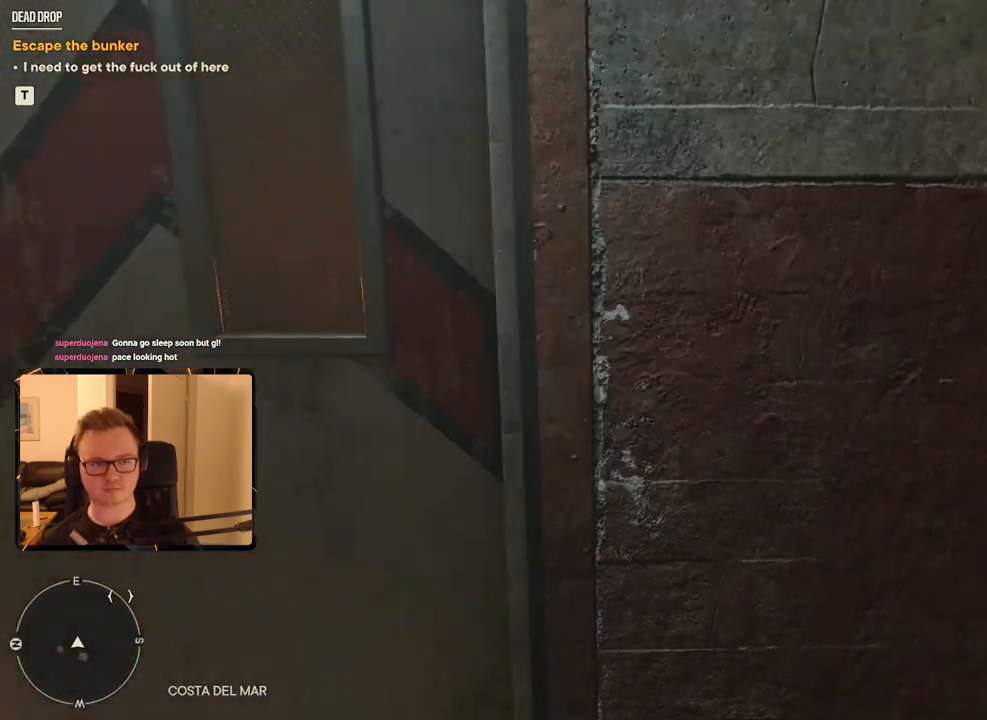
{"keys": ["shift", "w"], "mouse": [], "events": [[333, "a", "up"], [466, "shift", "down"]]}
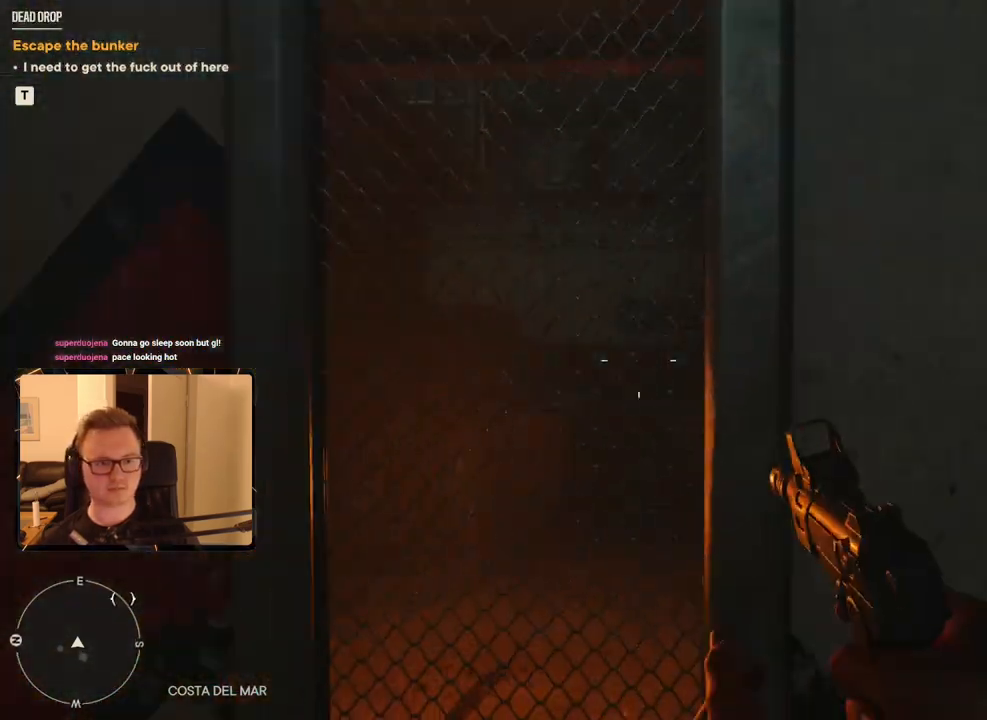
{"keys": ["d", "w"], "mouse": ["mb5"], "events": [[433, "d", "down"], [433, "mouse_mb5", "down"], [483, "shift", "up"]]}
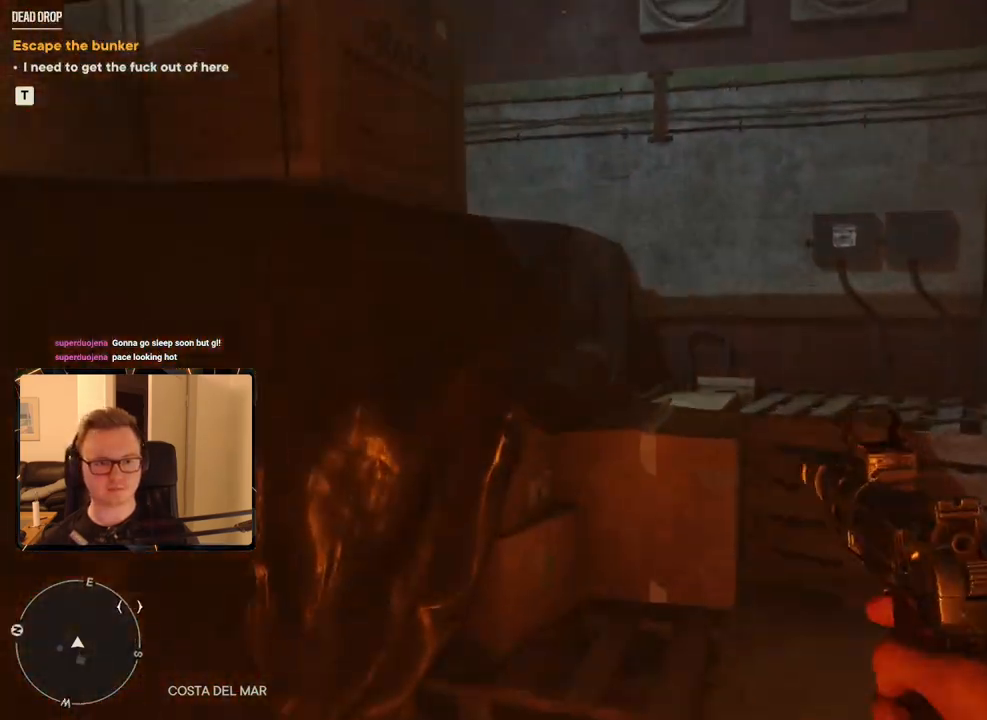
{"keys": ["d", "w"], "mouse": [], "events": [[33, "mouse_mb5", "up"], [366, "space", "down"], [500, "space", "up"]]}
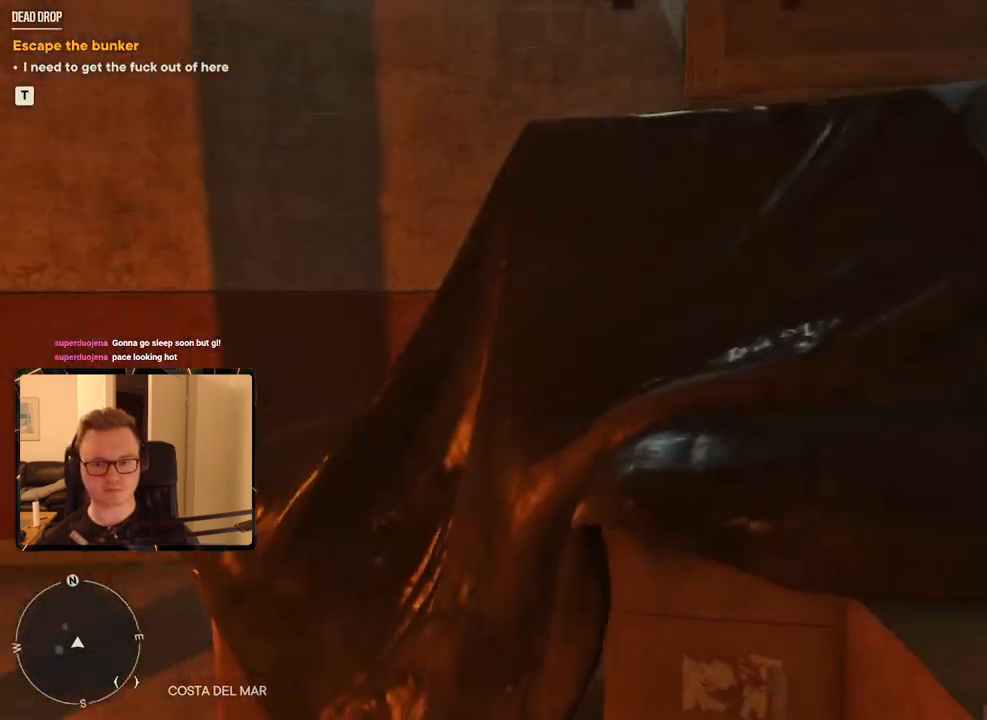
{"keys": ["d"], "mouse": [], "events": [[333, "w", "up"]]}
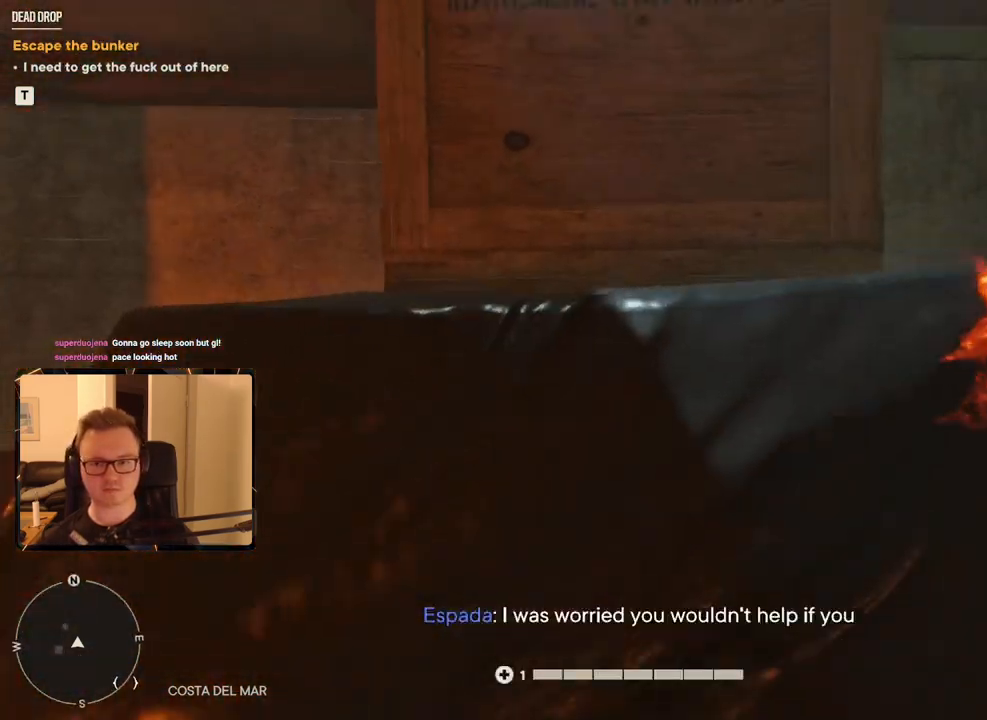
{"keys": ["d", "w"], "mouse": [], "events": [[116, "w", "down"], [350, "shift", "down"], [350, "space", "down"], [400, "shift", "up"], [433, "space", "up"]]}
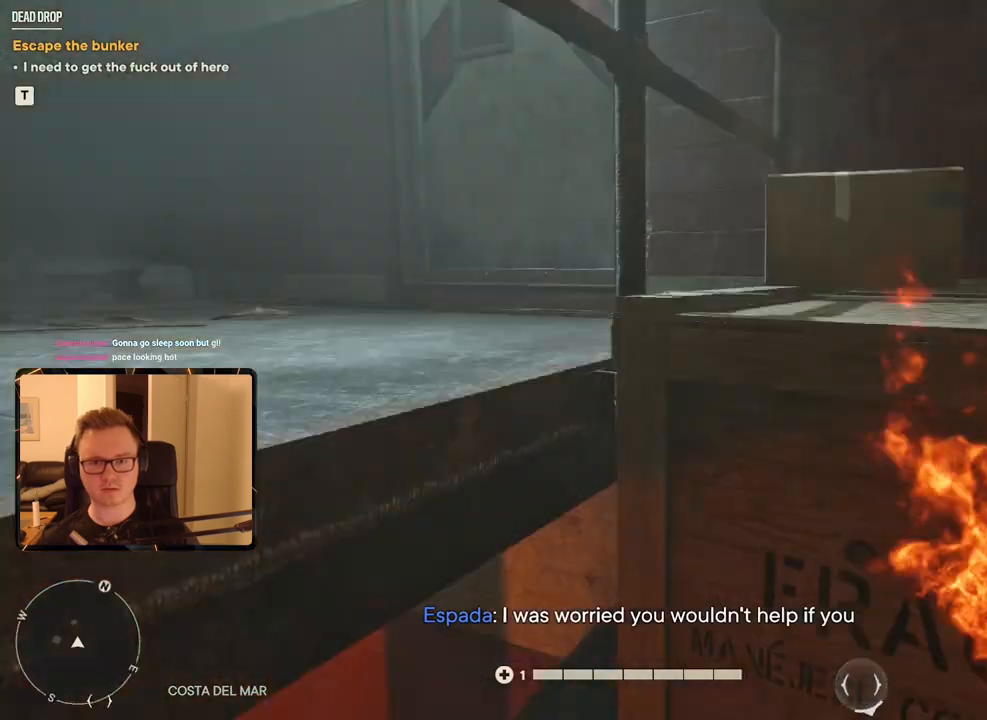
{"keys": ["d", "w"], "mouse": [], "events": [[366, "space", "down"], [500, "space", "up"]]}
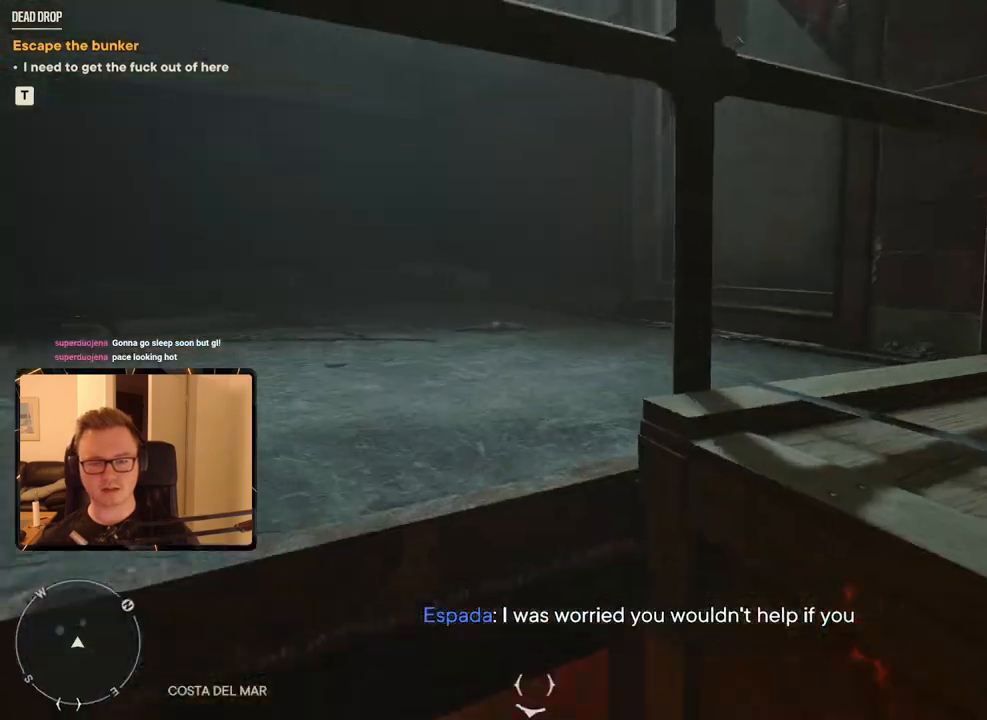
{"keys": ["a", "space", "w"], "mouse": [], "events": [[50, "space", "down"], [183, "space", "up"], [416, "d", "up"], [450, "a", "down"], [450, "space", "down"]]}
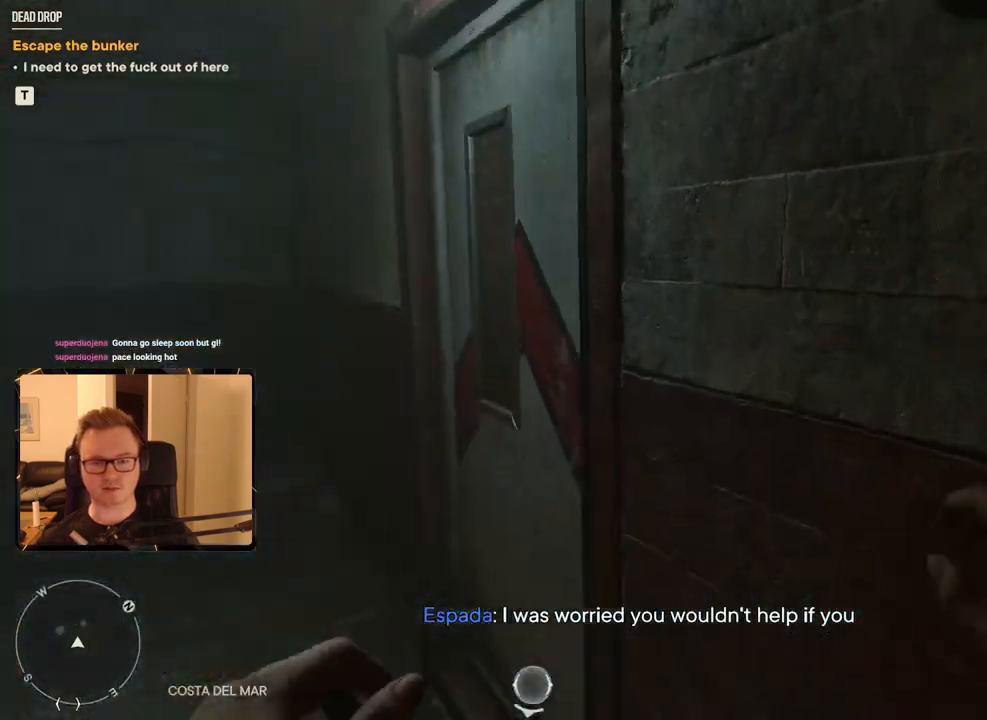
{"keys": ["w"], "mouse": [], "events": [[50, "space", "up"], [333, "a", "up"]]}
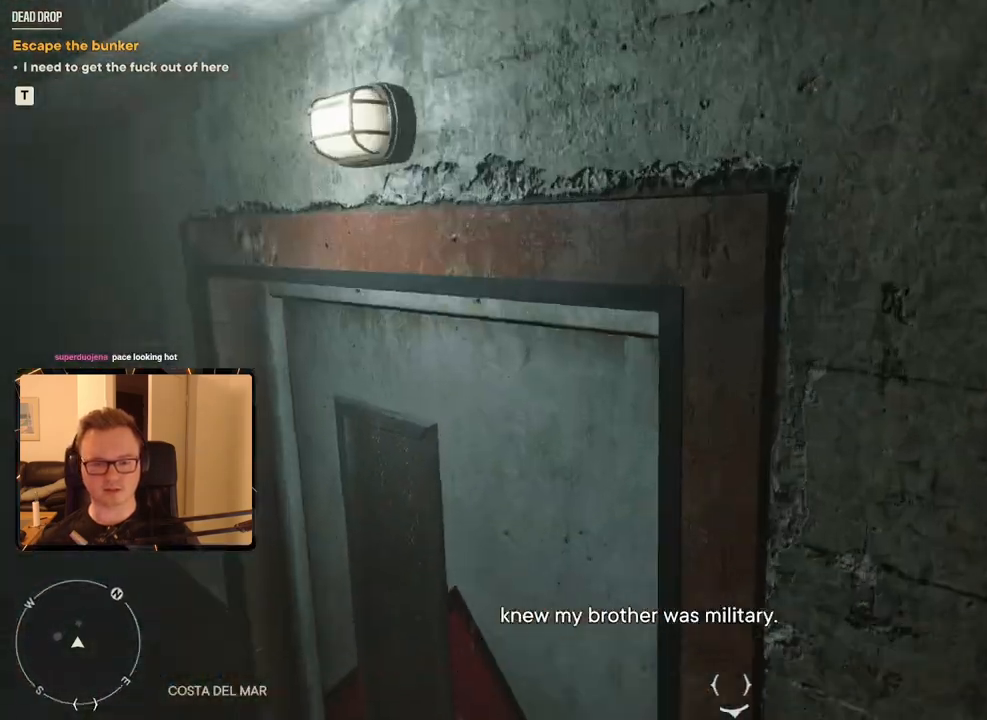
{"keys": ["d", "w"], "mouse": [], "events": [[300, "d", "down"]]}
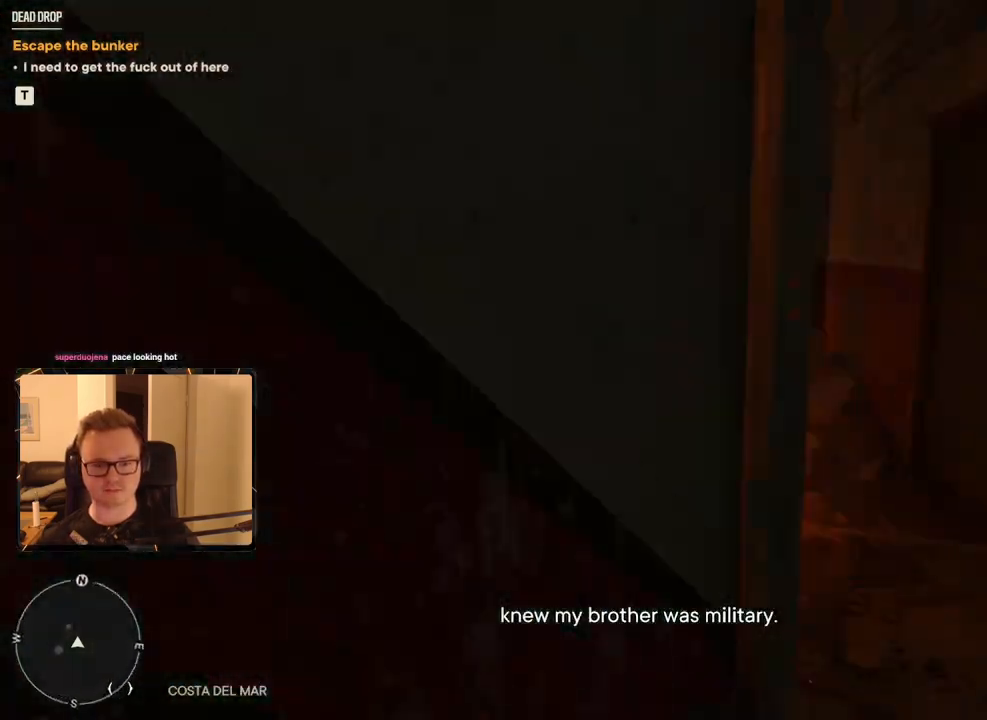
{"keys": ["d", "shift", "w"], "mouse": [], "events": [[33, "d", "up"], [216, "shift", "down"], [450, "d", "down"]]}
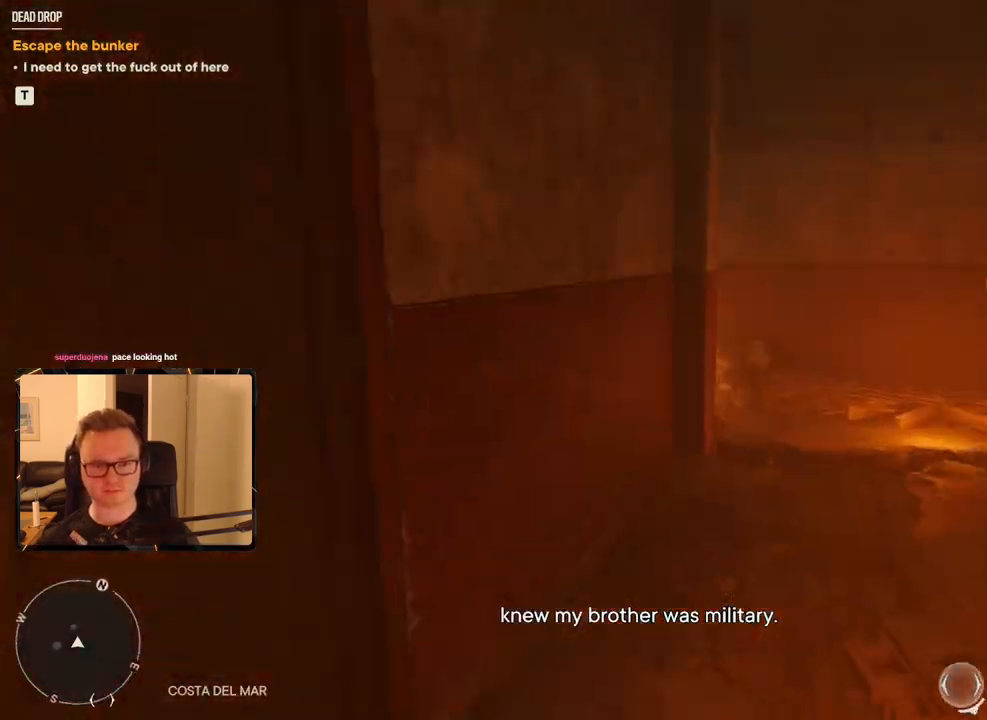
{"keys": ["shift", "w"], "mouse": [], "events": [[83, "d", "up"]]}
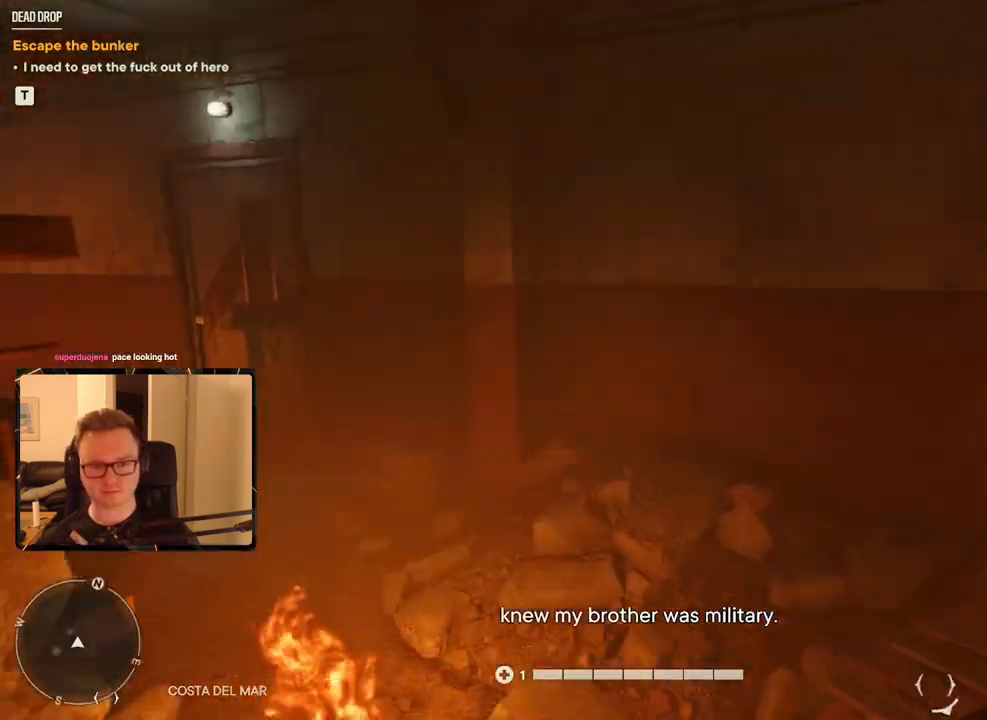
{"keys": ["d", "shift", "w"], "mouse": [], "events": [[466, "d", "down"]]}
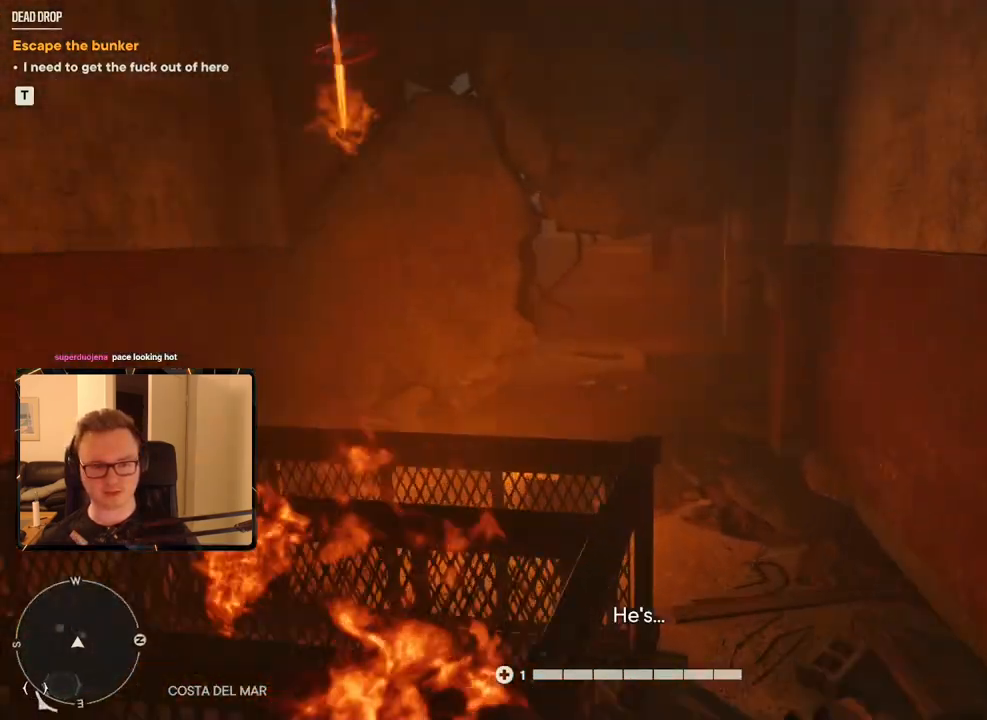
{"keys": ["shift", "w"], "mouse": [], "events": [[66, "d", "up"], [250, "mouse_mb4", "down"], [433, "mouse_mb4", "up"]]}
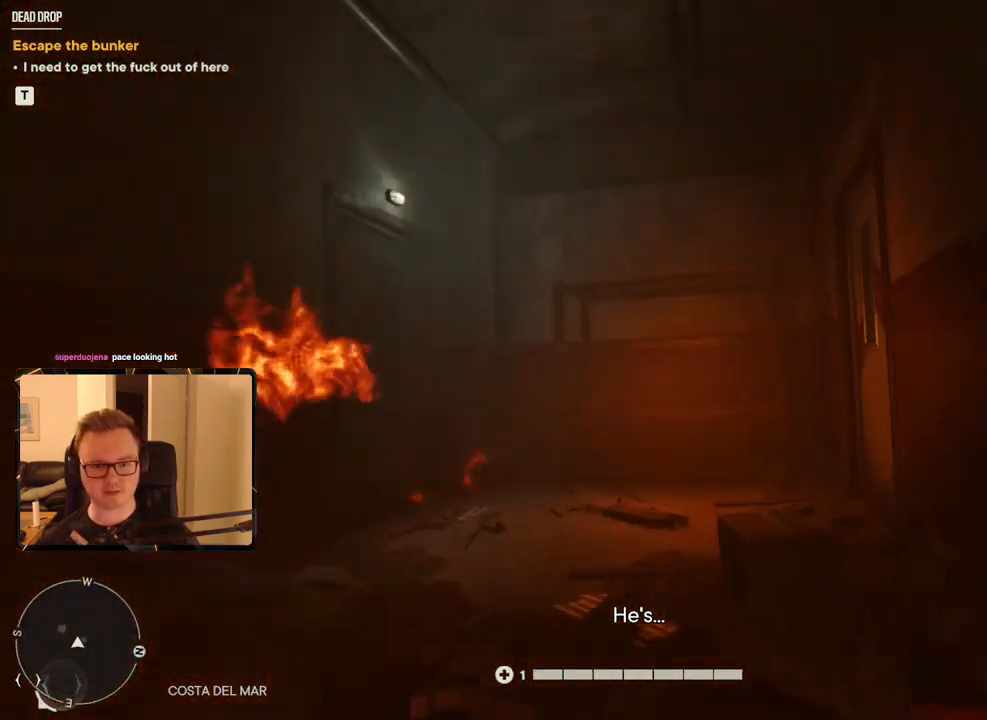
{"keys": ["a", "shift", "w"], "mouse": [], "events": [[450, "a", "down"]]}
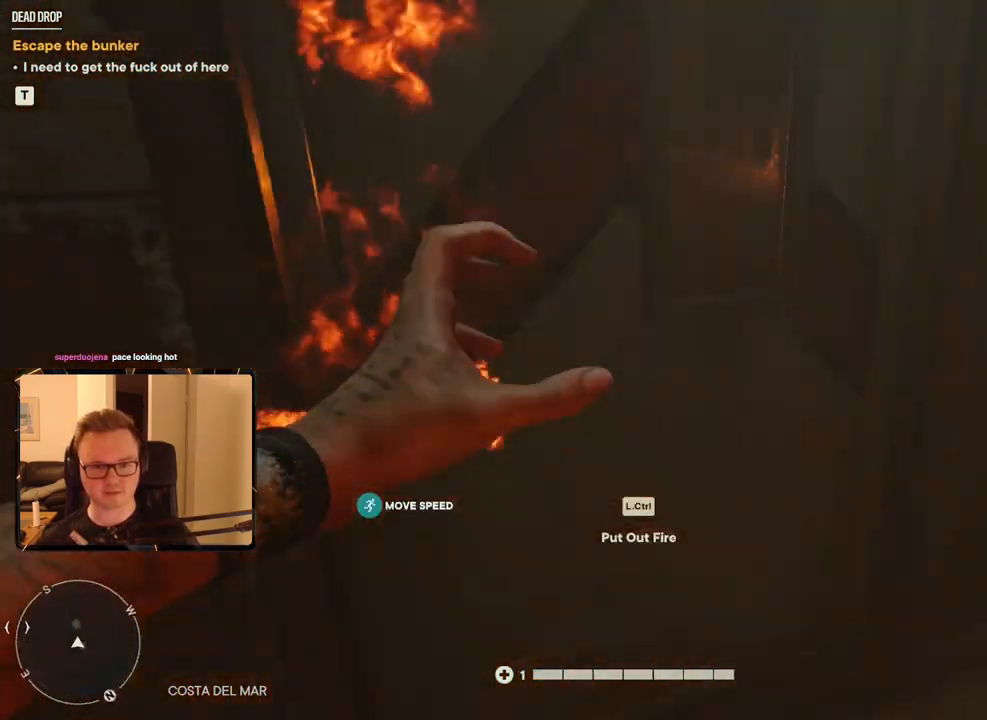
{"keys": ["shift", "w"], "mouse": [], "events": [[50, "a", "up"], [283, "a", "down"], [466, "a", "up"]]}
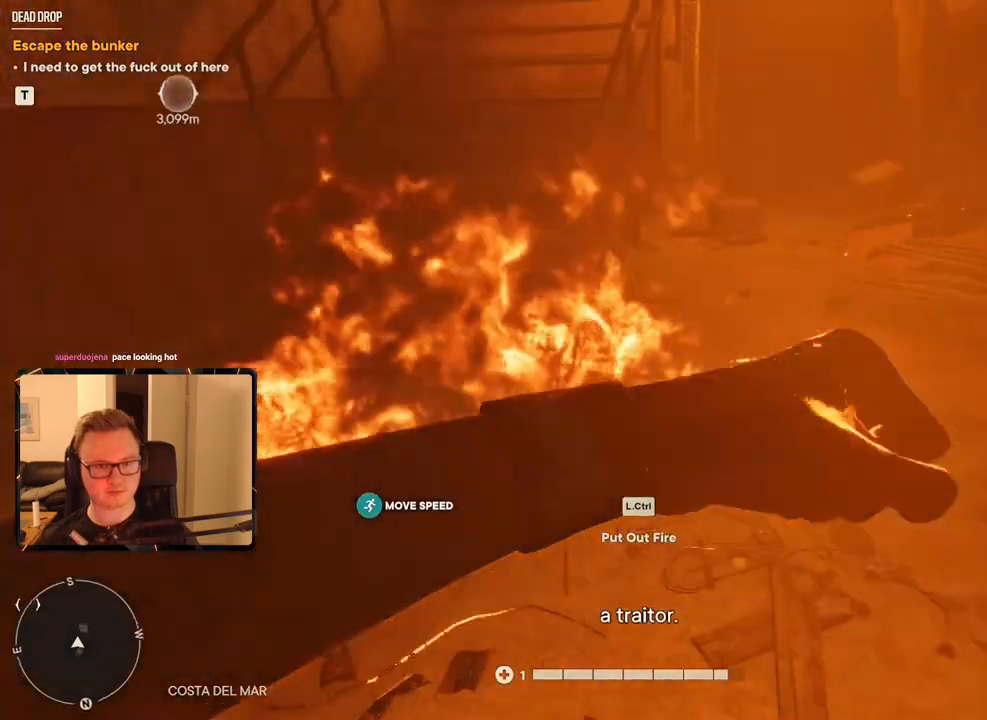
{"keys": ["shift", "w"], "mouse": [], "events": [[50, "a", "down"], [150, "shift", "up"], [283, "shift", "down"], [333, "a", "up"]]}
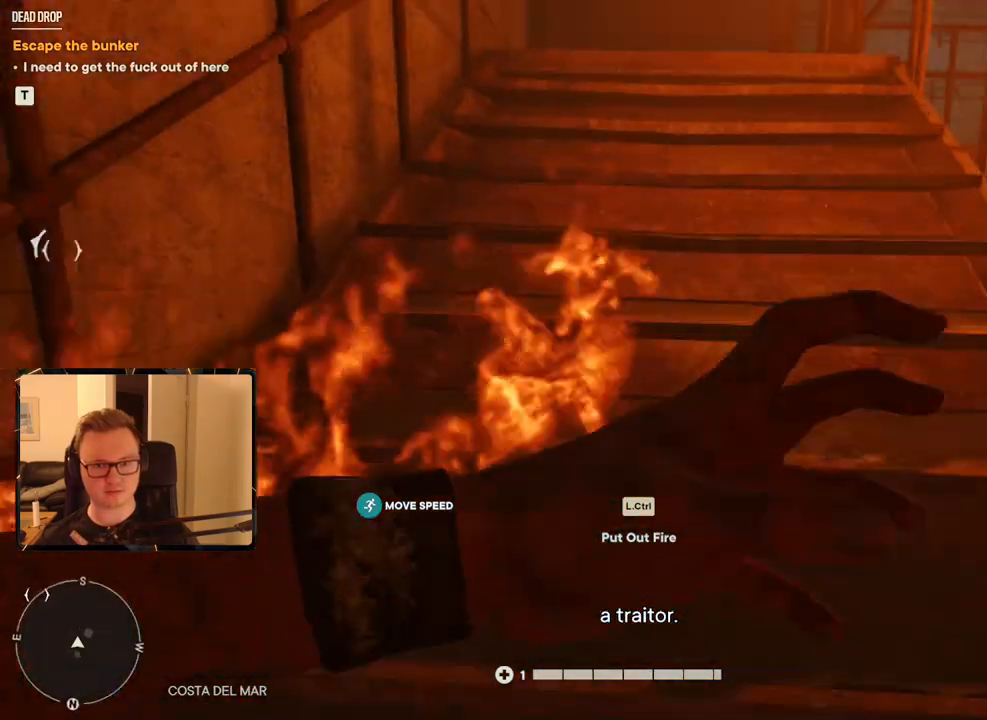
{"keys": ["a", "shift", "w"], "mouse": [], "events": [[400, "a", "down"]]}
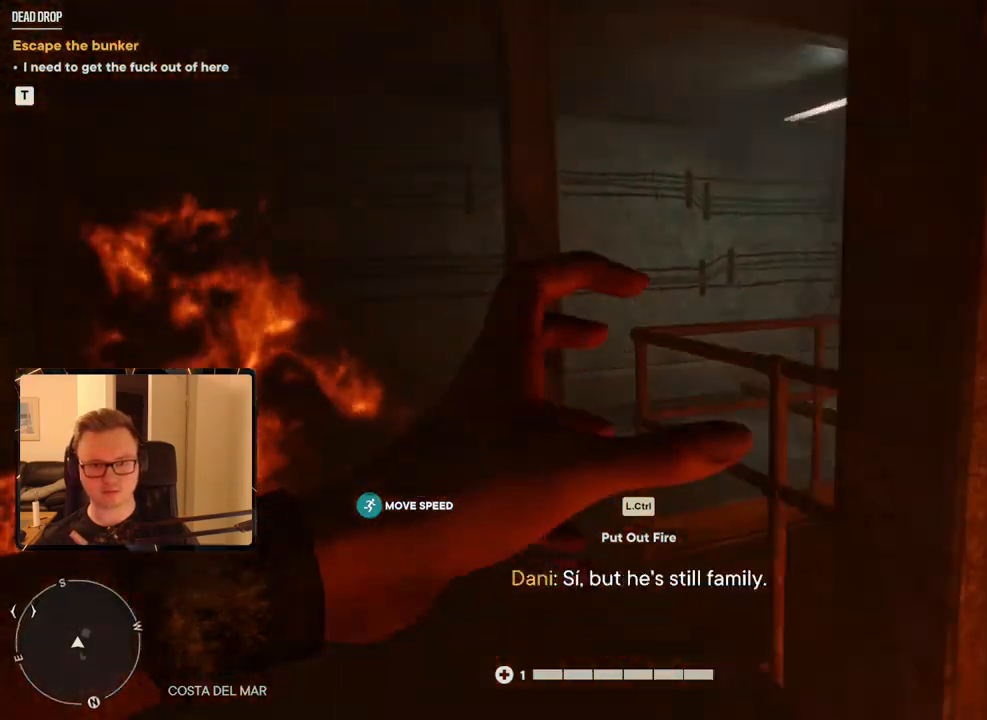
{"keys": ["shift", "w"], "mouse": [], "events": [[300, "a", "up"]]}
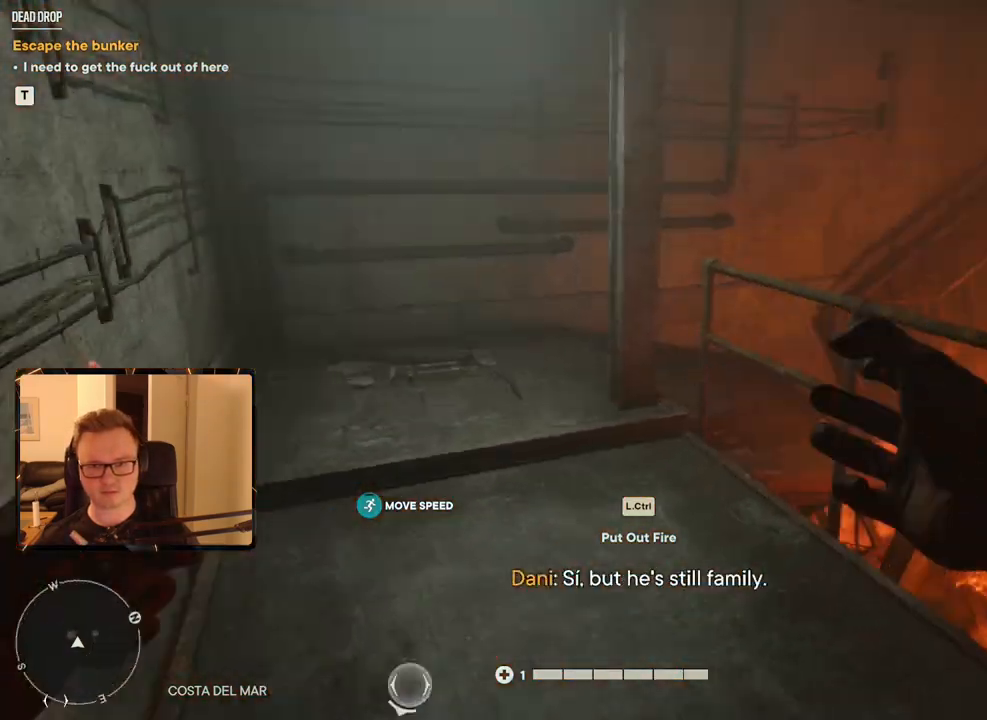
{"keys": ["shift", "w"], "mouse": []}
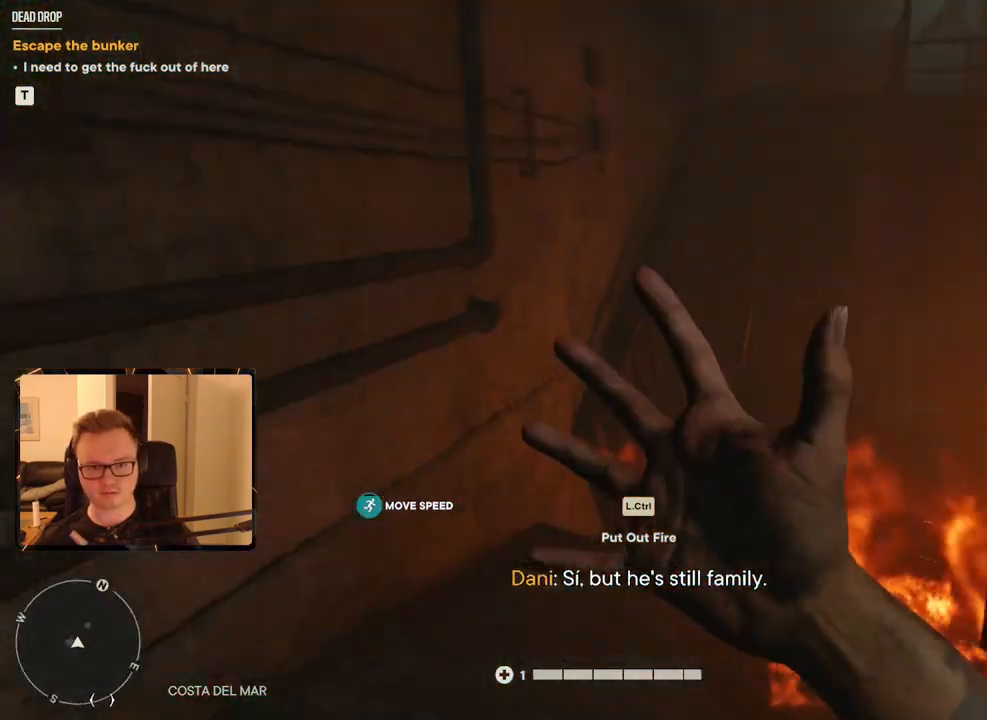
{"keys": ["shift", "w"], "mouse": [], "events": [[233, "space", "down"], [383, "space", "up"]]}
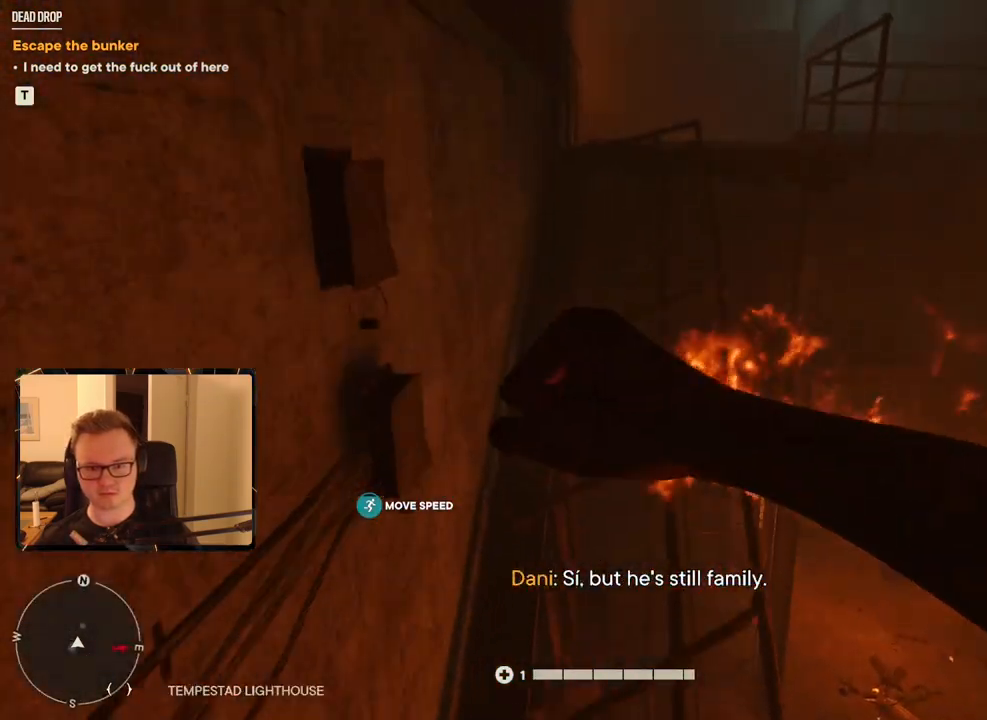
{"keys": ["shift", "w"], "mouse": [], "events": [[33, "a", "down"], [66, "a", "up"]]}
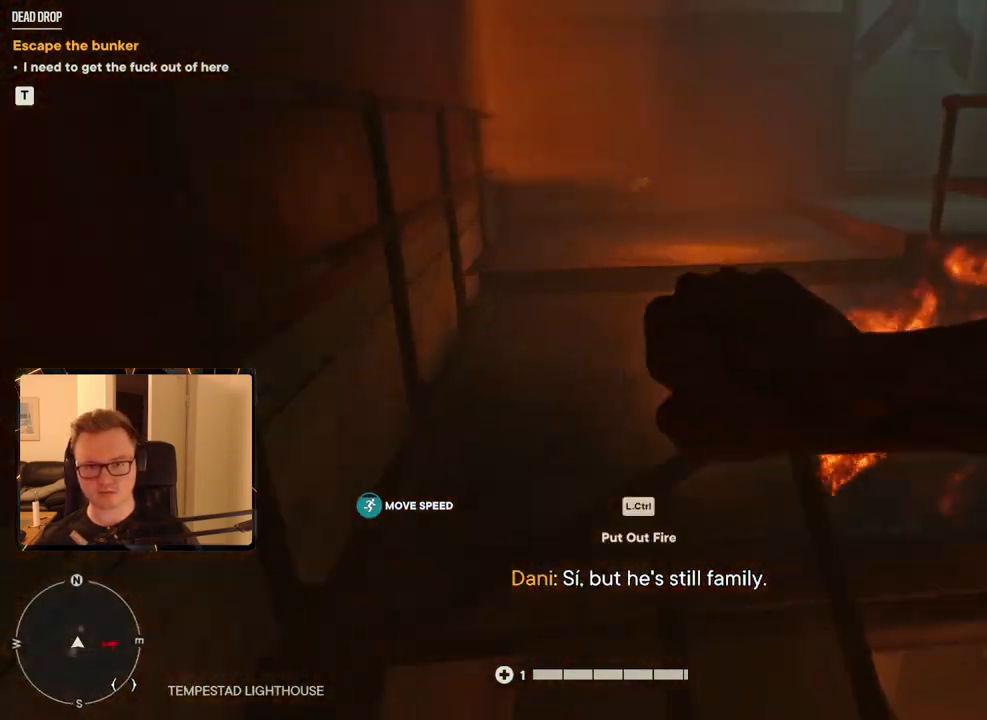
{"keys": ["d", "shift", "w"], "mouse": [], "events": [[366, "d", "down"]]}
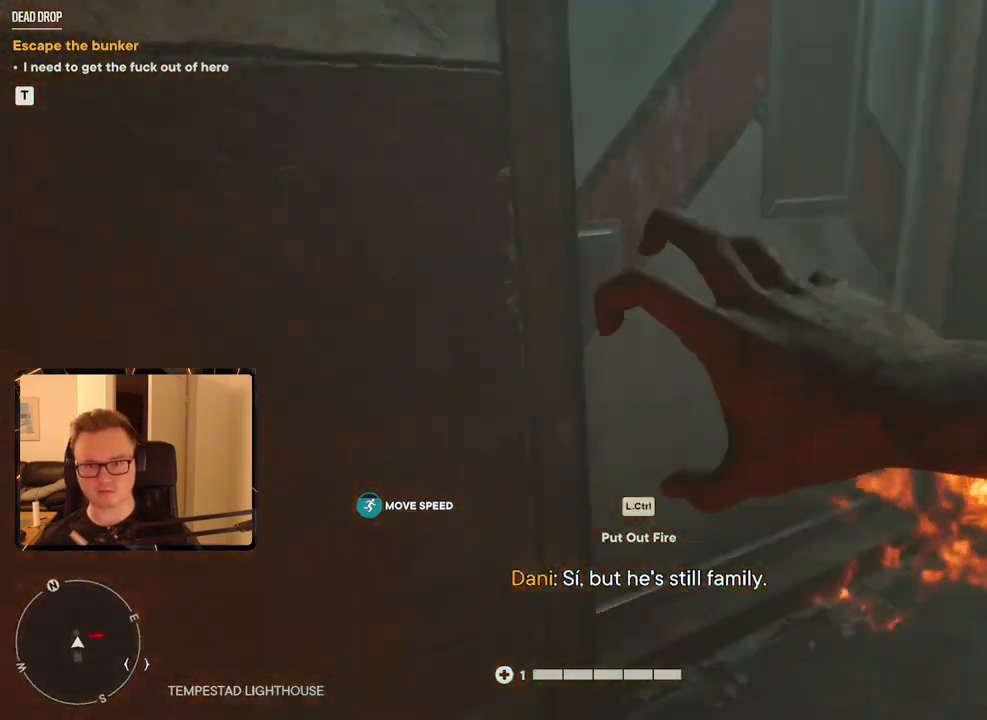
{"keys": ["shift", "w"], "mouse": [], "events": [[50, "d", "up"], [400, "d", "down"], [500, "d", "up"]]}
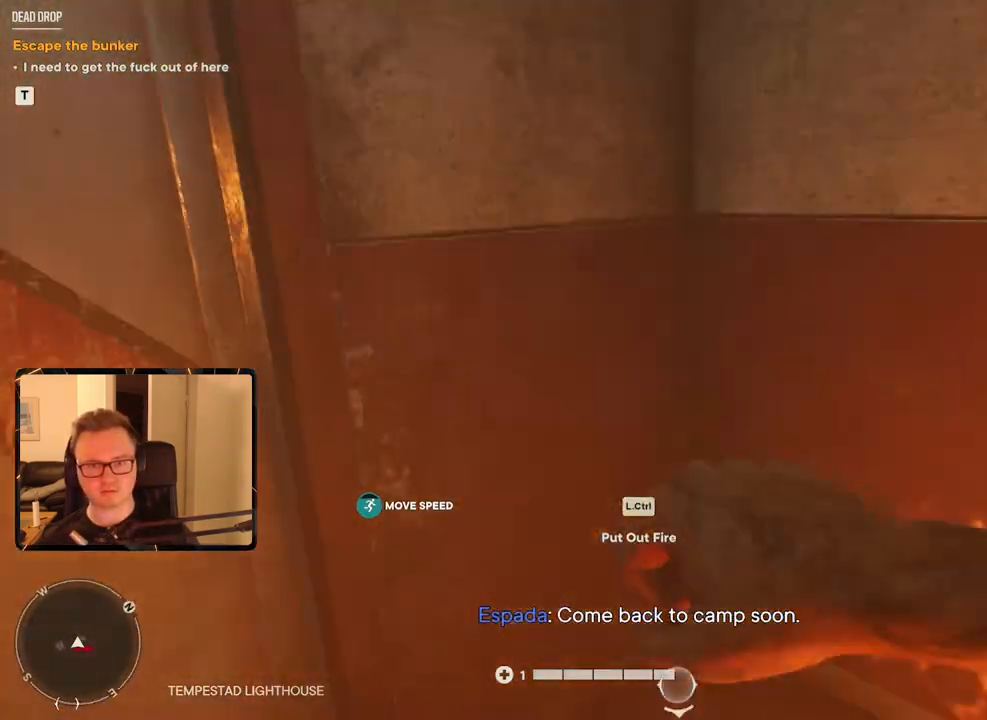
{"keys": ["d", "w"], "mouse": [], "events": [[66, "a", "down"], [150, "shift", "up"], [150, "w", "up"], [383, "w", "down"], [483, "a", "up"], [483, "d", "down"]]}